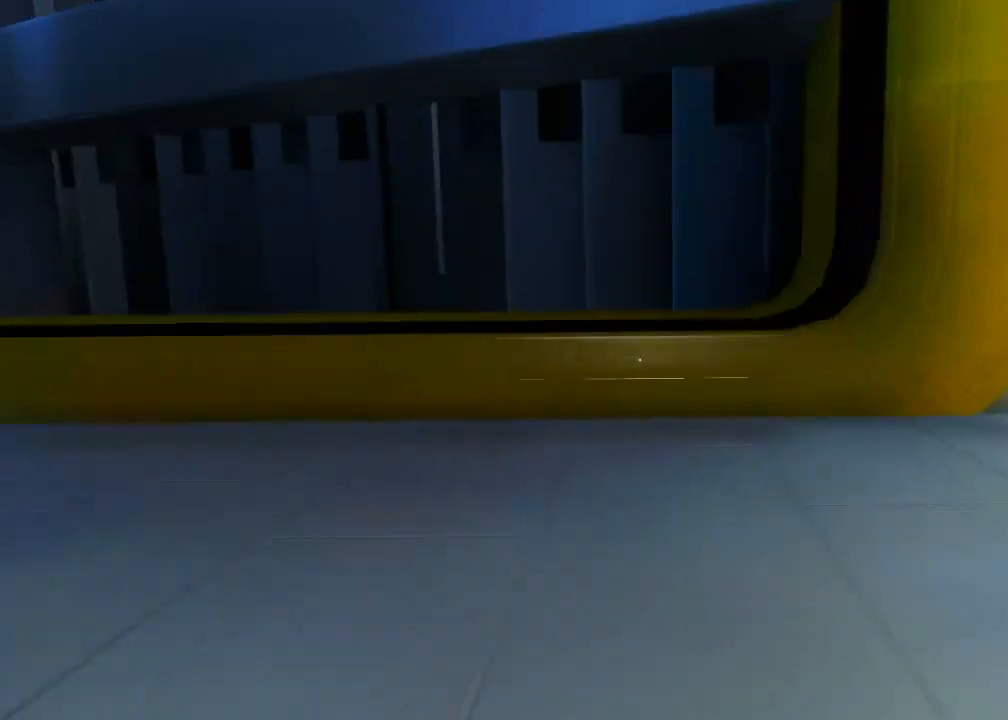
Gameplay with keyboard and mouse; each line is a JSON object with the keys and mouse buttons held at the frame after it. "events" lists presses ("down") and releases ("up") of "1", "2", "3", "4", "5", "a", "alt", "c", "ctrl", "d", "e", "f", "q", "r", "s", "shift", "space", "tab", "v", "w", "x", "z", "mouse_left", "mouse_middle", "mouse_right", "mouse_wheel_up" and "mouse_wheel_down" between this image and that frame as [ms after this image, input, new state], when the widget could be followed in between. "mouse_left", "mouse_middle", "mouse_right", "mouse_wheel_up", "mouse_wheel_down" = the "left", "middle", "right", "wheel_up", "wheel_down" buttons of the "mouse" list. No other keys are recorded. Mouse movement is not recorded.
{"keys": [], "mouse": [], "events": [[283, "a", "down"], [317, "a", "up"], [450, "w", "up"]]}
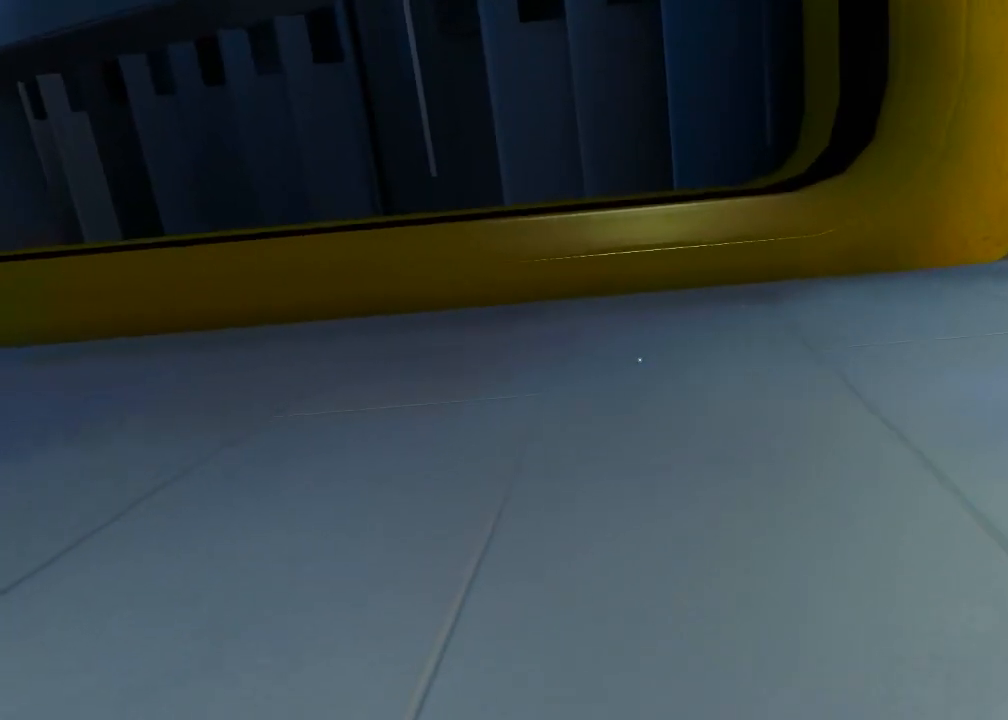
{"keys": [], "mouse": [], "events": []}
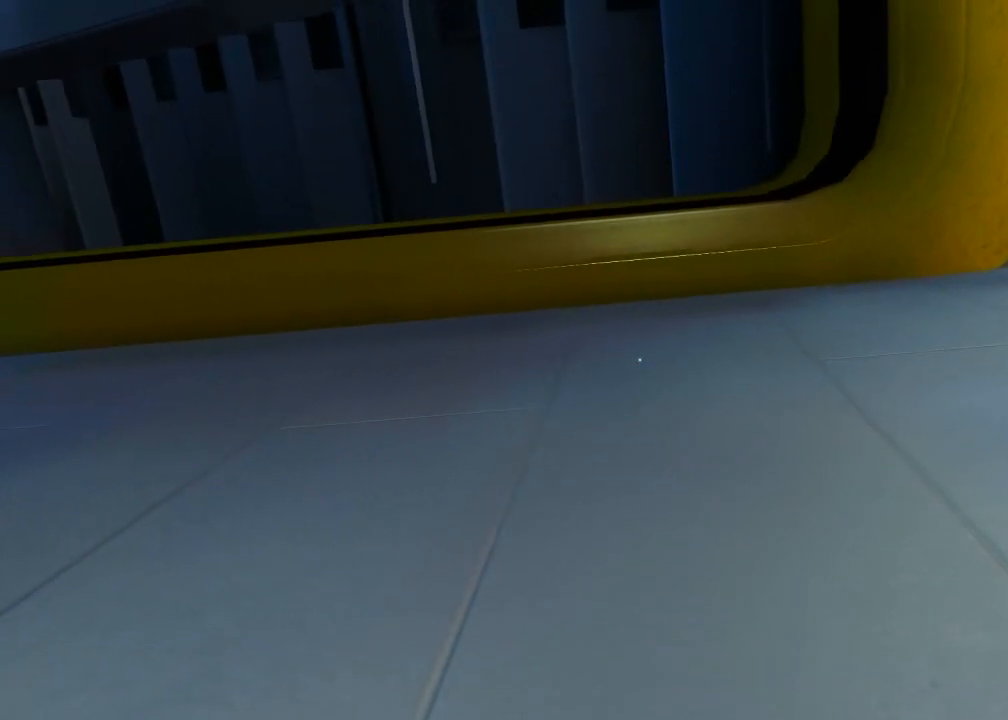
{"keys": ["w"], "mouse": [], "events": [[167, "space", "down"], [367, "w", "down"], [483, "space", "up"]]}
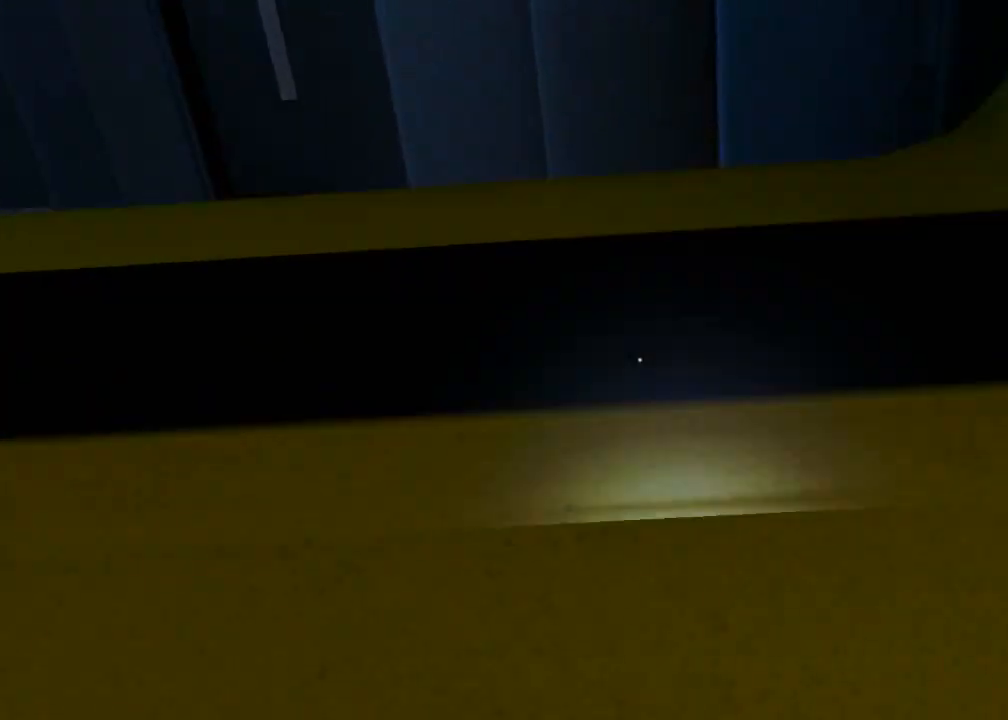
{"keys": [], "mouse": [], "events": [[17, "q", "down"], [383, "q", "up"], [417, "w", "up"]]}
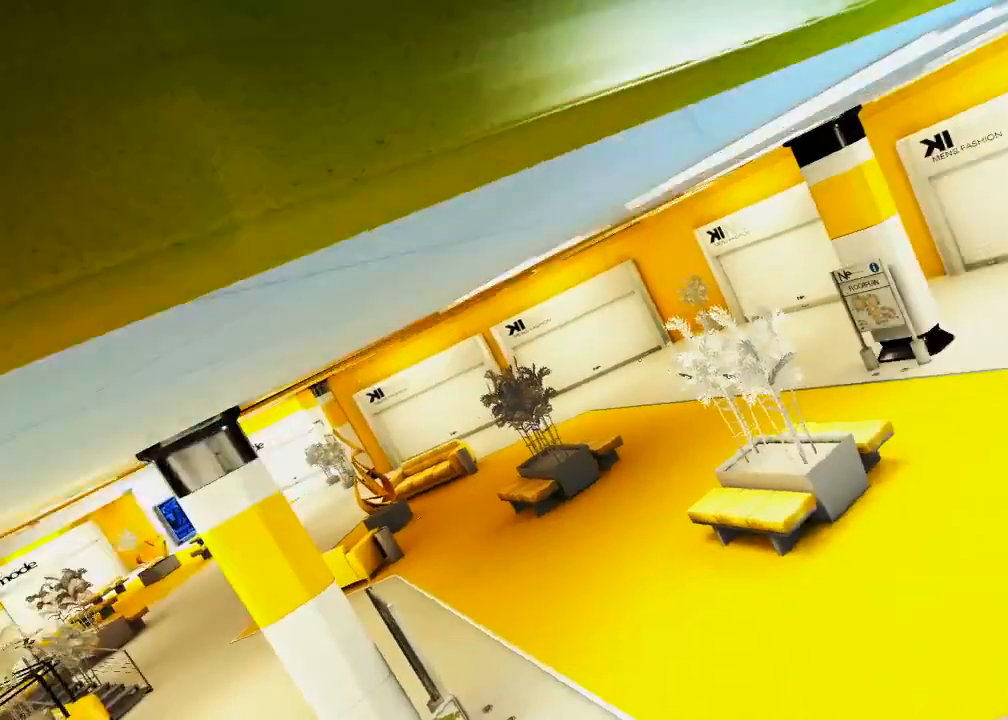
{"keys": [], "mouse": [], "events": []}
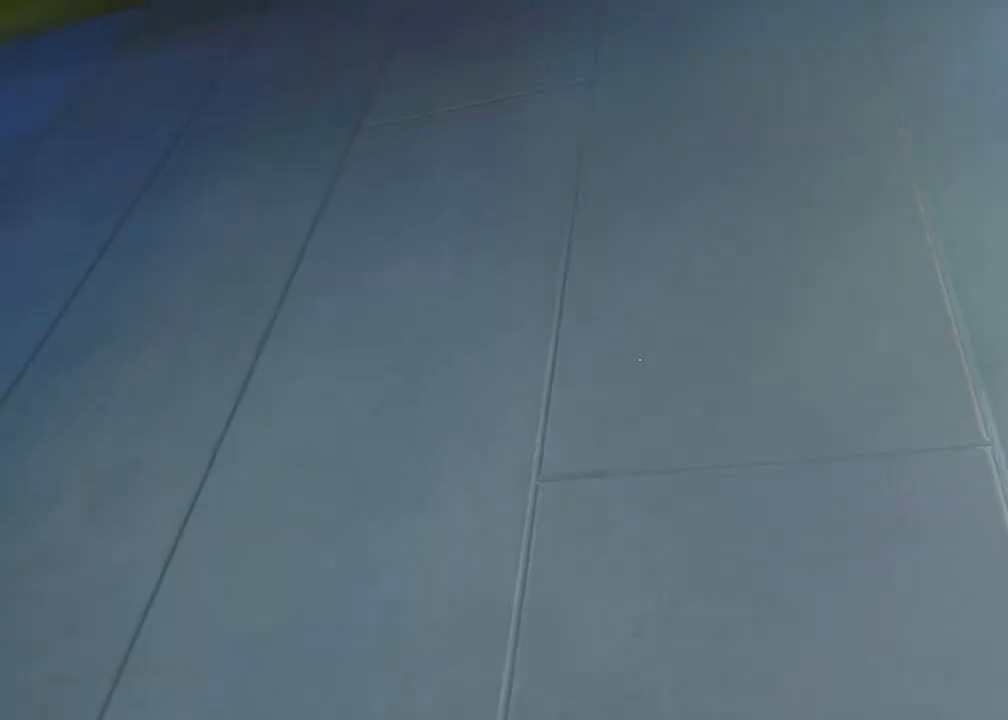
{"keys": [], "mouse": [], "events": [[133, "w", "down"], [483, "w", "up"]]}
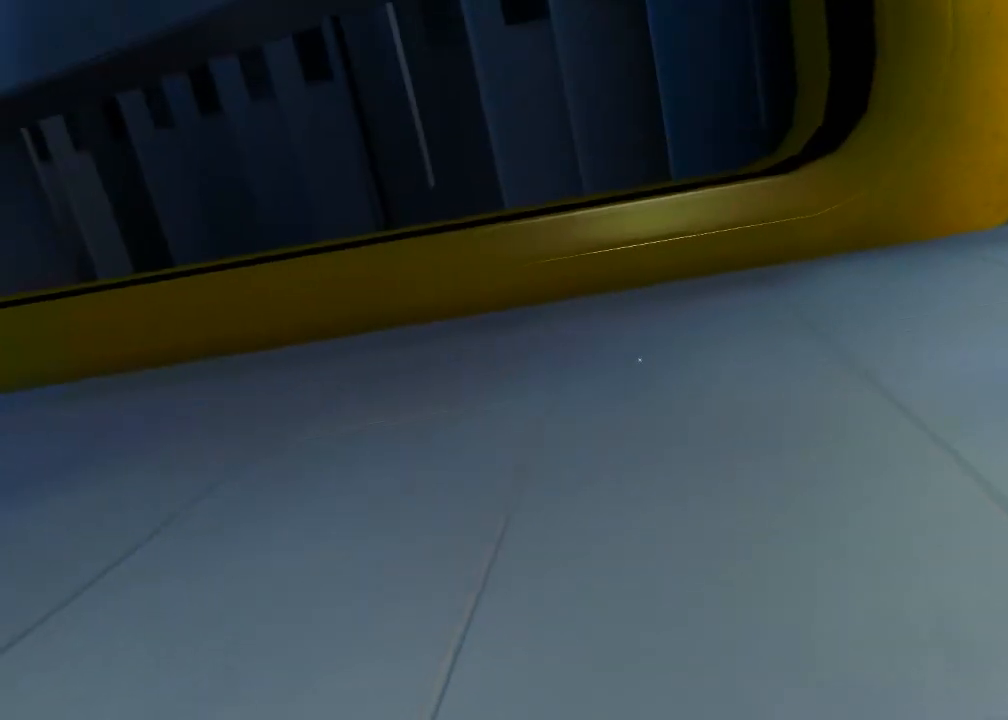
{"keys": ["space"], "mouse": [], "events": [[450, "space", "down"]]}
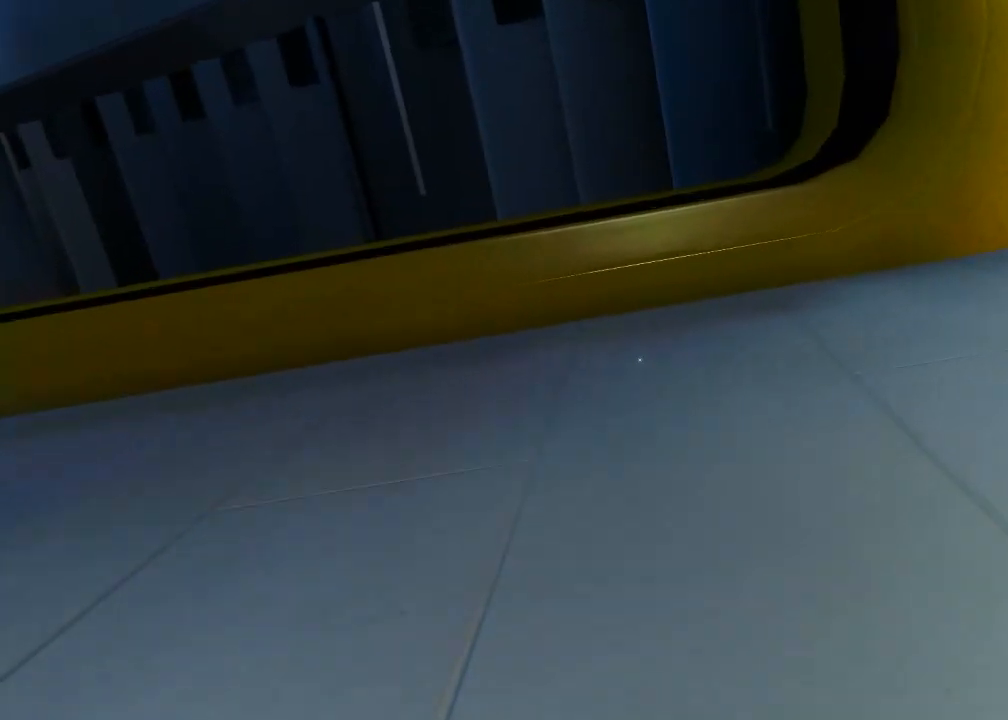
{"keys": ["q", "w"], "mouse": [], "events": [[133, "w", "down"], [233, "space", "up"], [300, "q", "down"]]}
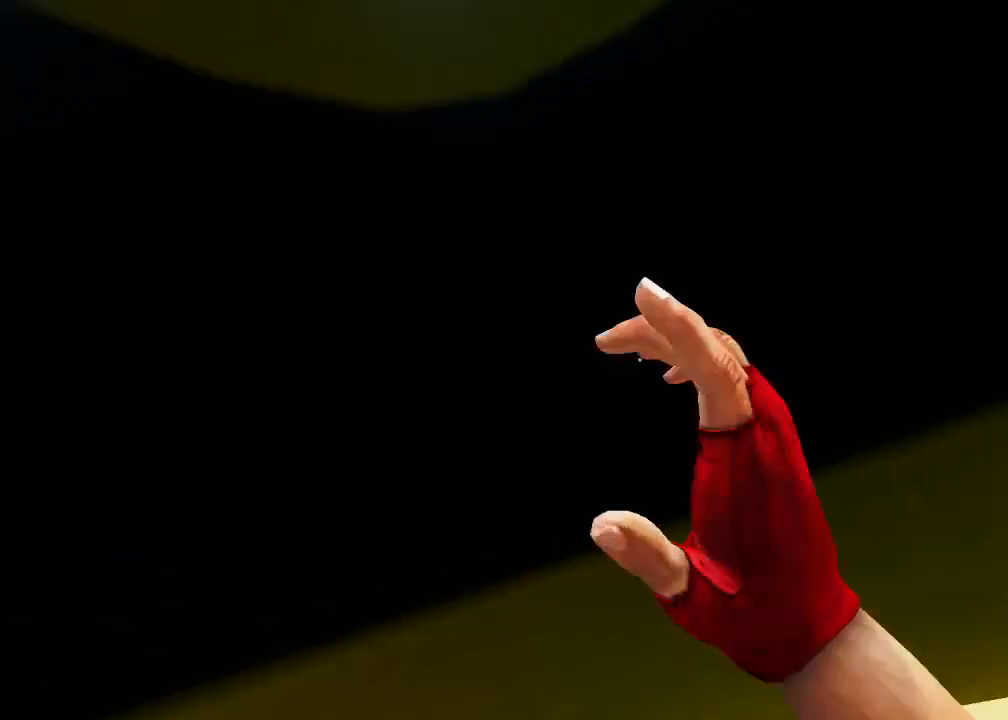
{"keys": [], "mouse": [], "events": [[133, "q", "up"], [200, "w", "up"]]}
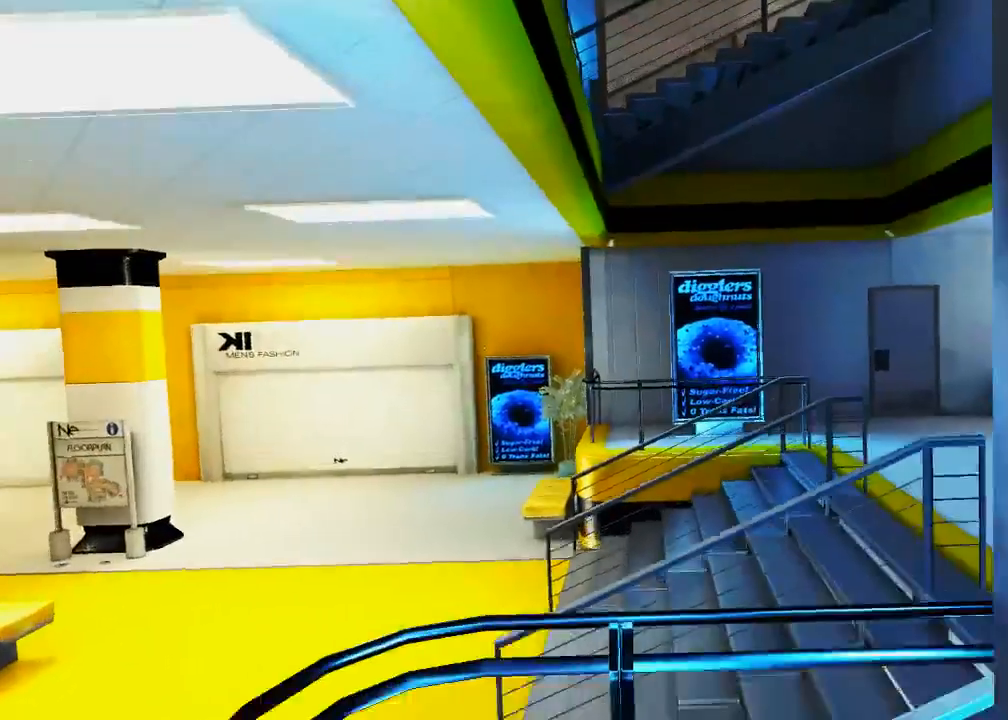
{"keys": ["w"], "mouse": [], "events": [[483, "w", "down"]]}
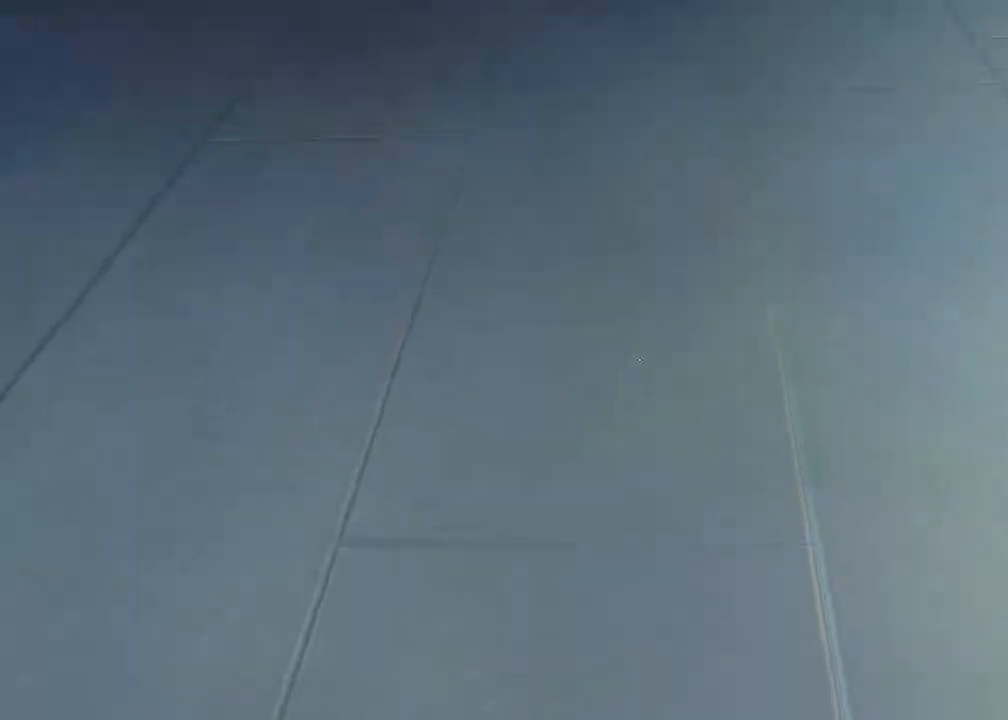
{"keys": [], "mouse": [], "events": [[333, "w", "up"]]}
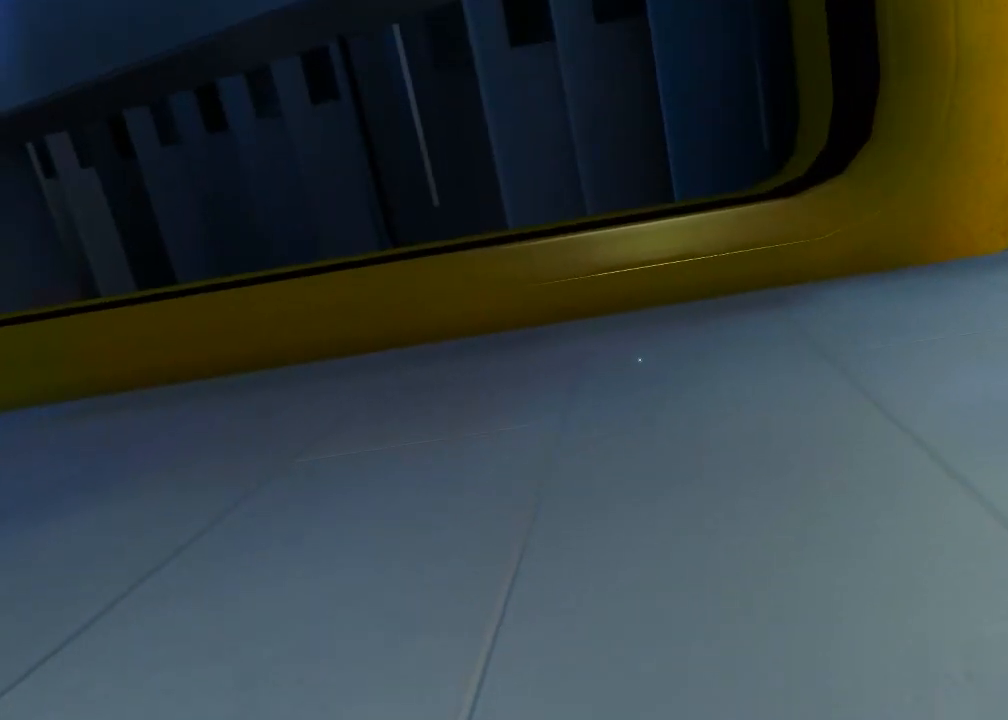
{"keys": ["q", "w"], "mouse": [], "events": [[133, "space", "down"], [300, "w", "down"], [367, "space", "up"], [467, "q", "down"]]}
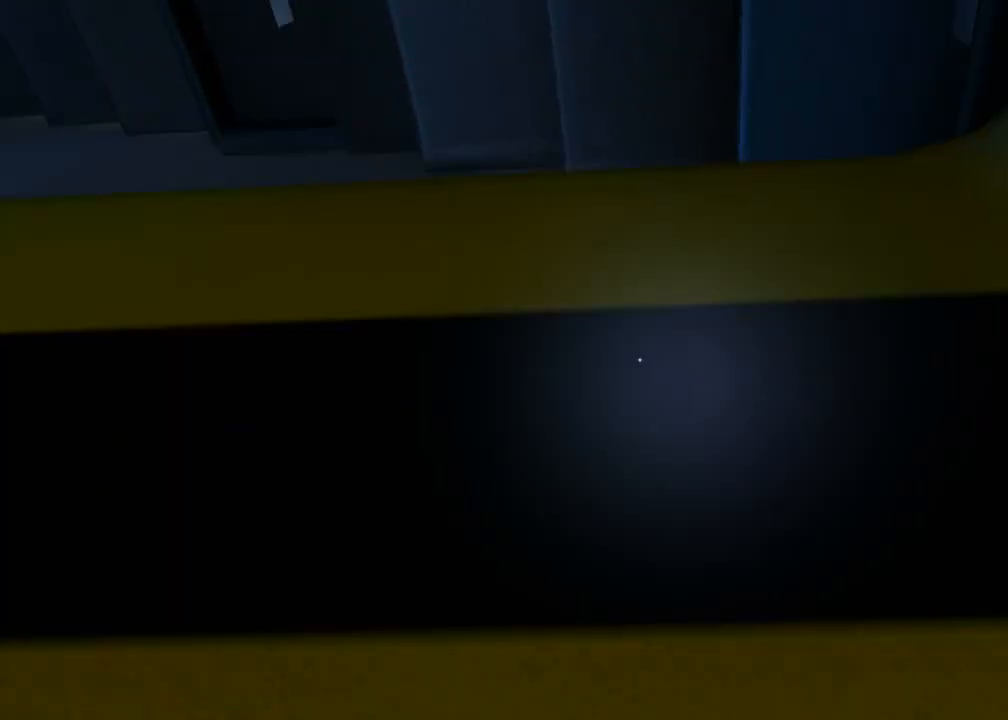
{"keys": [], "mouse": [], "events": [[317, "q", "up"], [317, "space", "down"], [417, "space", "up"], [450, "w", "up"]]}
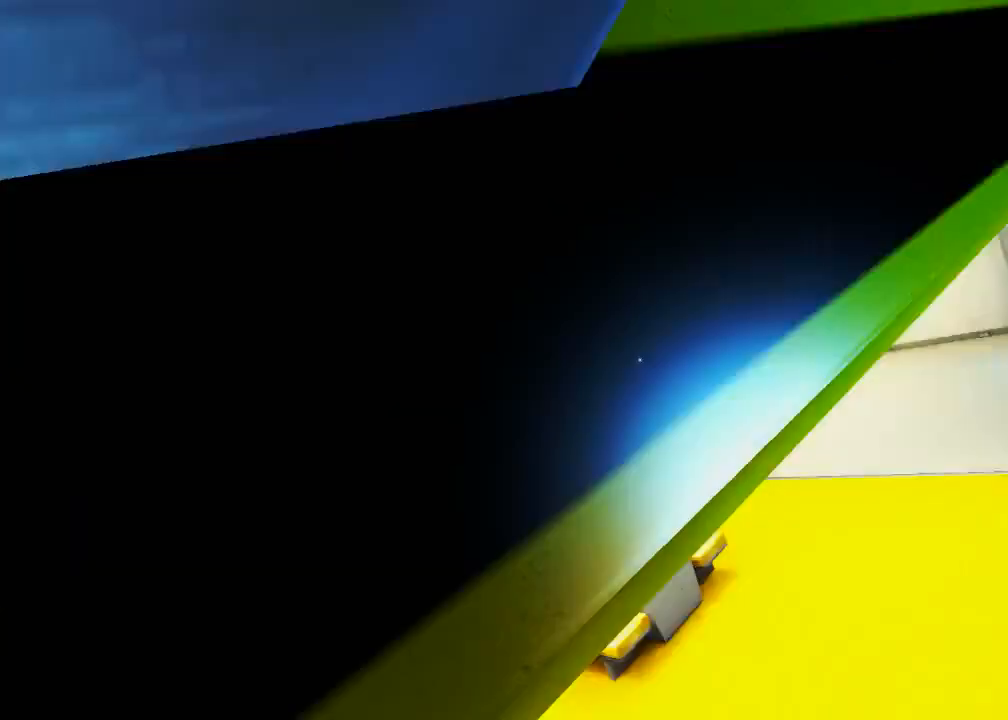
{"keys": ["a", "w"], "mouse": [], "events": [[300, "a", "down"], [333, "w", "down"]]}
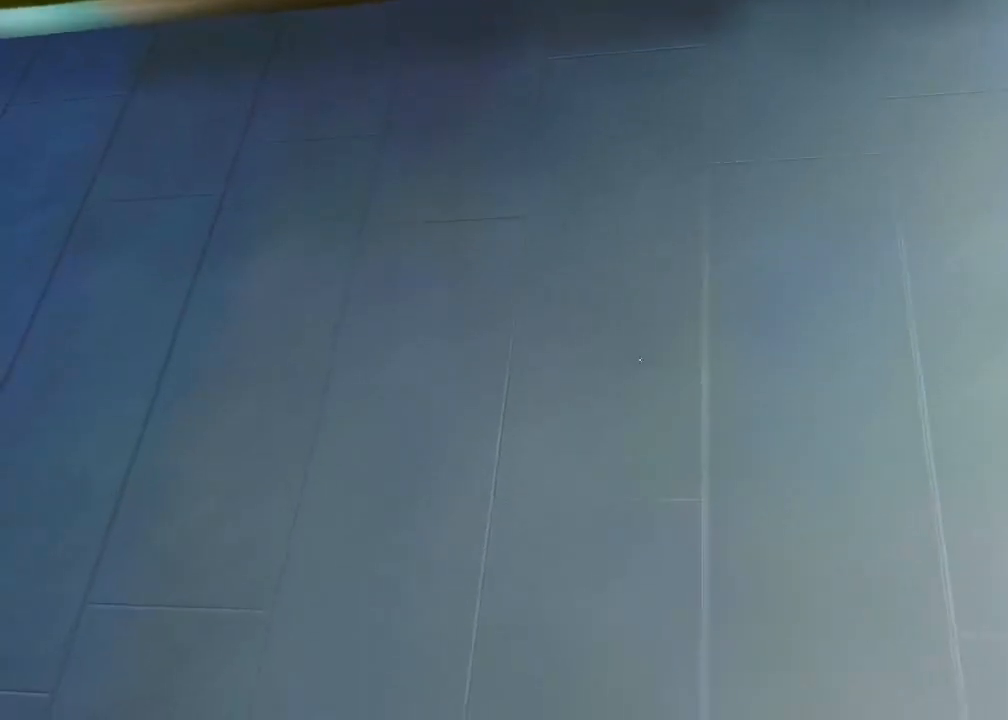
{"keys": ["w"], "mouse": [], "events": [[33, "a", "up"], [283, "a", "down"], [417, "a", "up"]]}
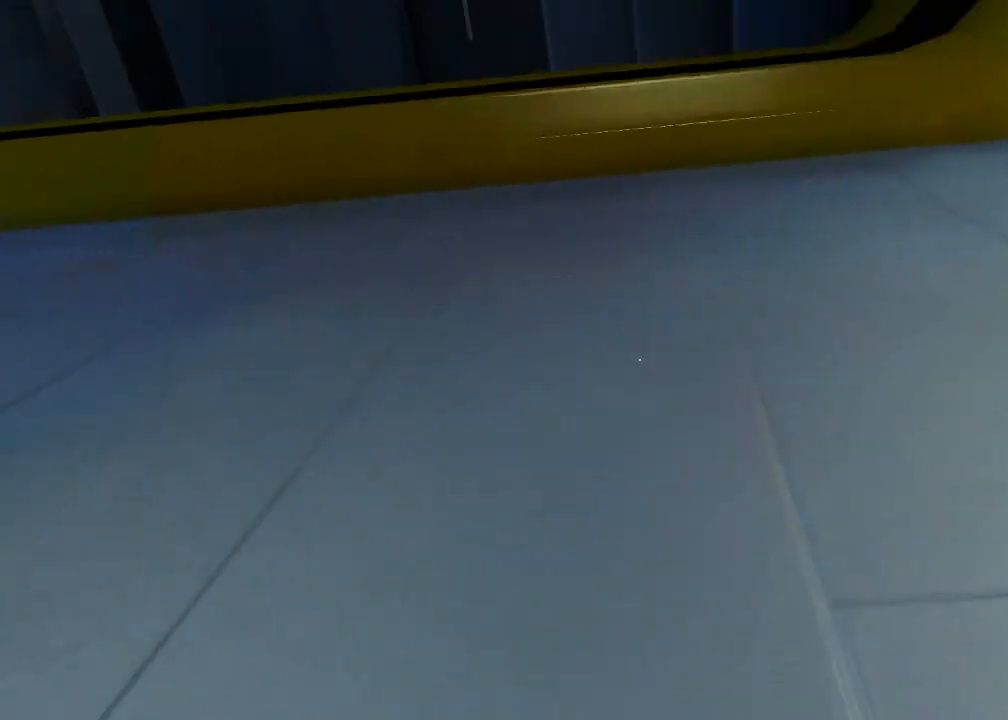
{"keys": [], "mouse": [], "events": [[200, "d", "down"], [300, "d", "up"], [500, "w", "up"]]}
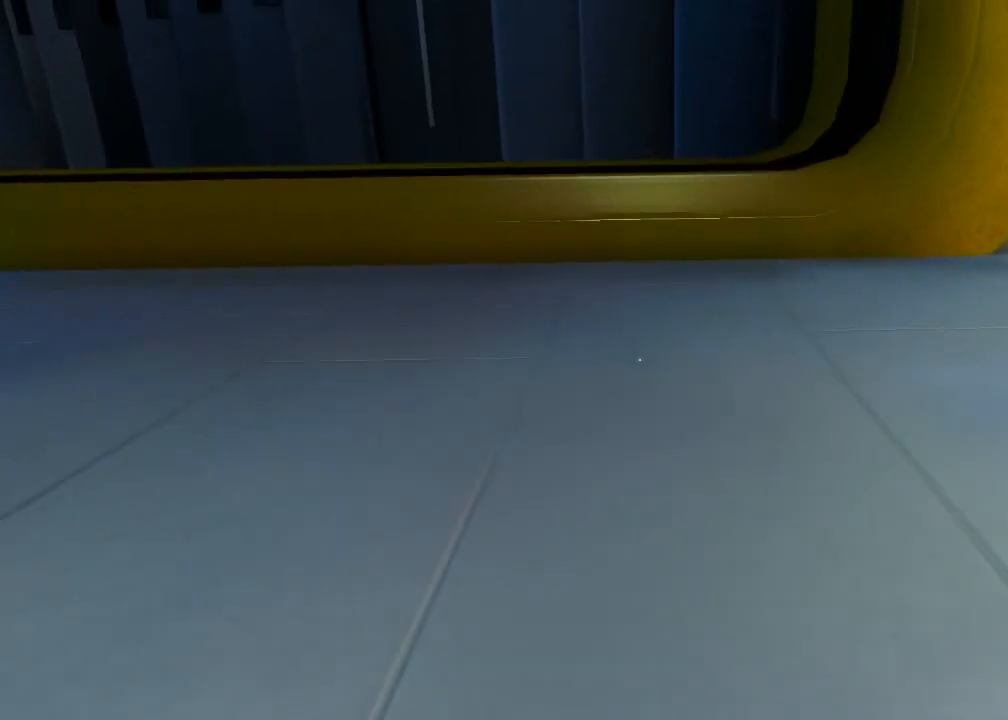
{"keys": [], "mouse": [], "events": [[267, "a", "down"], [267, "w", "down"], [300, "a", "up"], [333, "w", "up"]]}
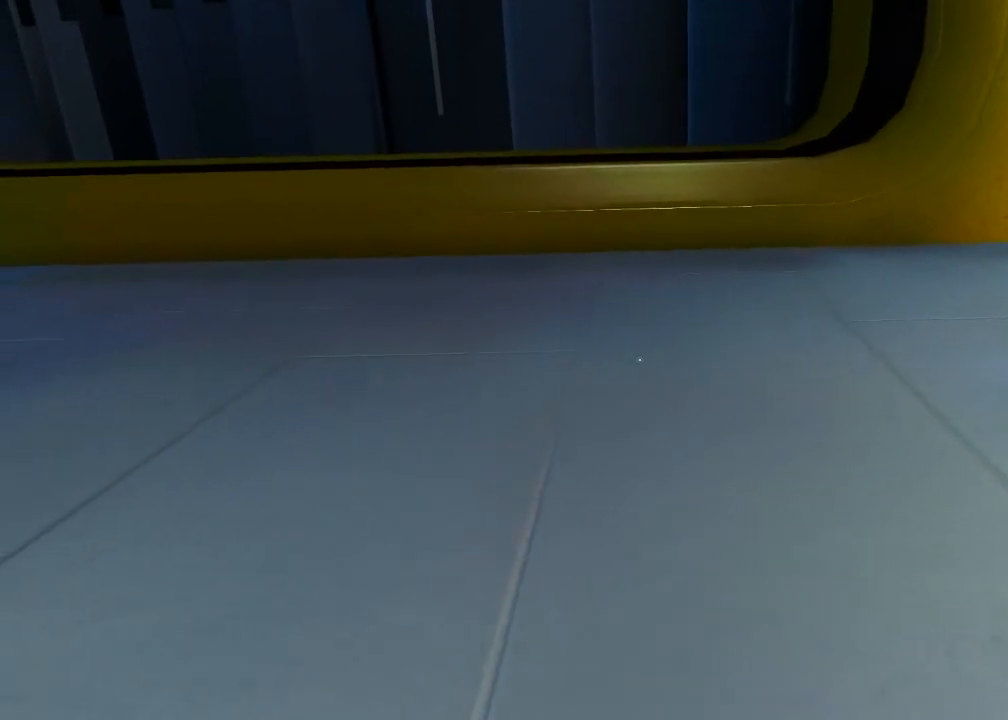
{"keys": ["space"], "mouse": [], "events": [[483, "space", "down"]]}
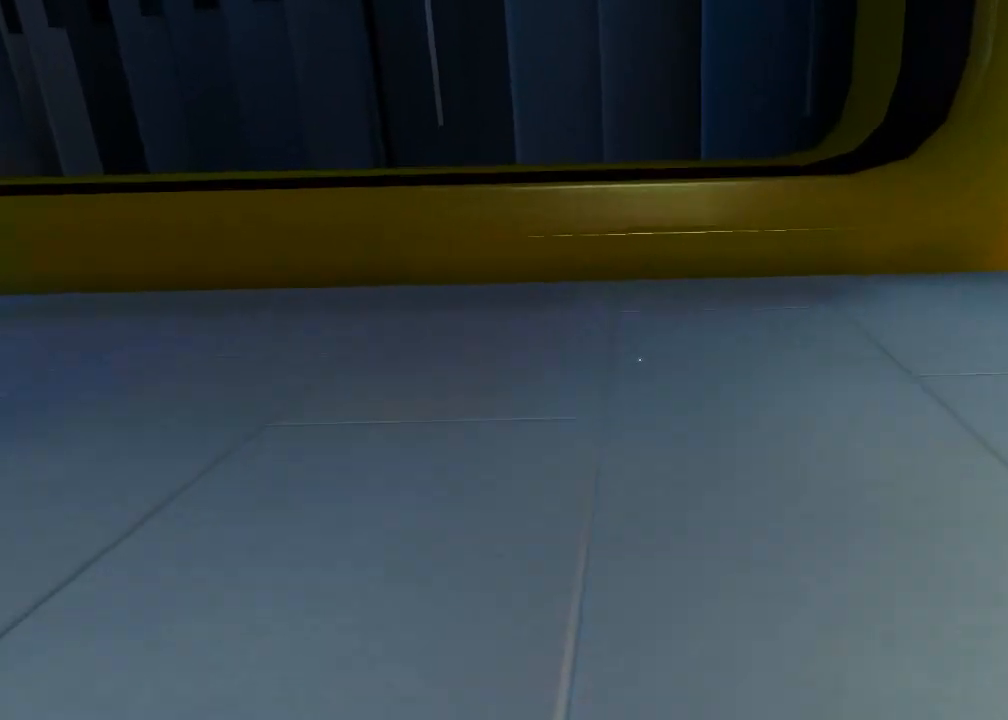
{"keys": ["q", "w"], "mouse": [], "events": [[117, "w", "down"], [183, "space", "up"], [283, "q", "down"]]}
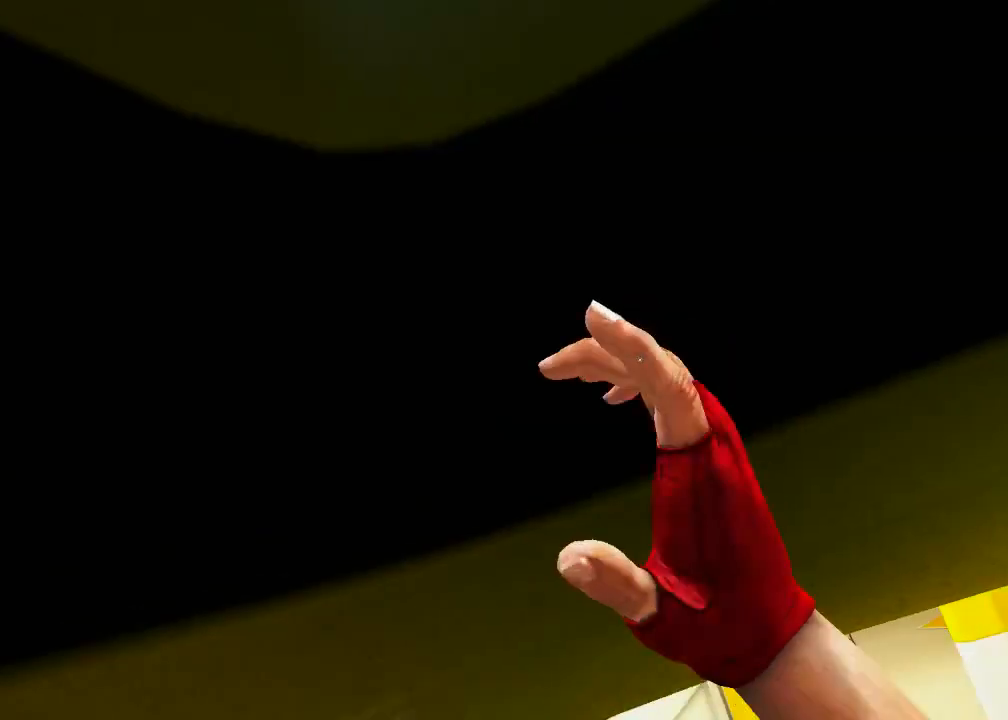
{"keys": [], "mouse": [], "events": [[100, "q", "up"], [133, "w", "up"]]}
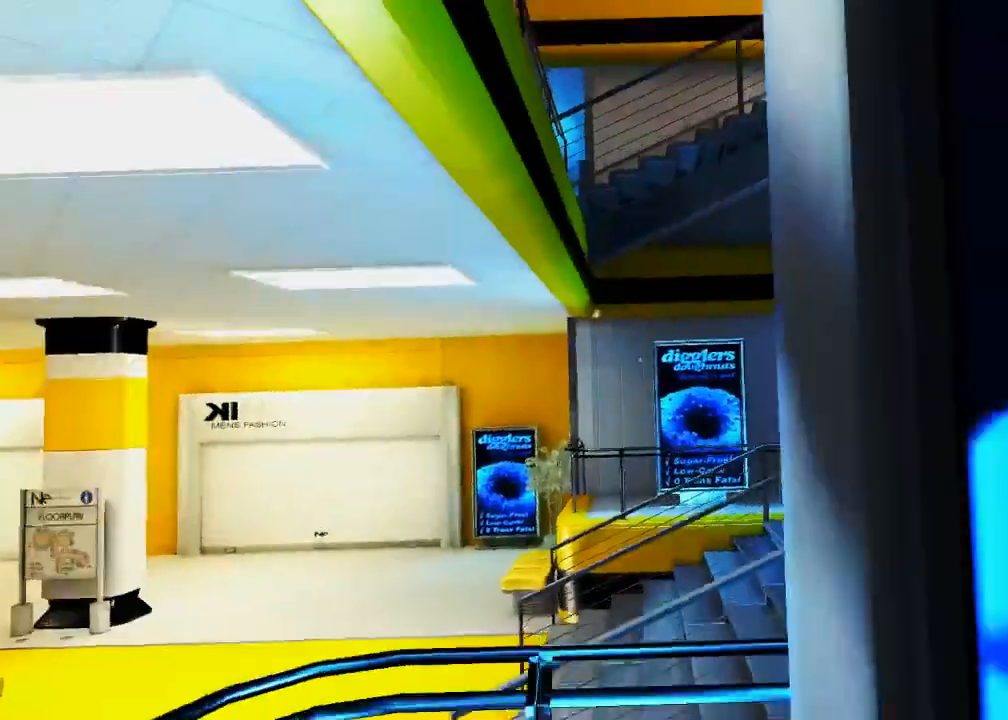
{"keys": ["w"], "mouse": [], "events": [[467, "w", "down"]]}
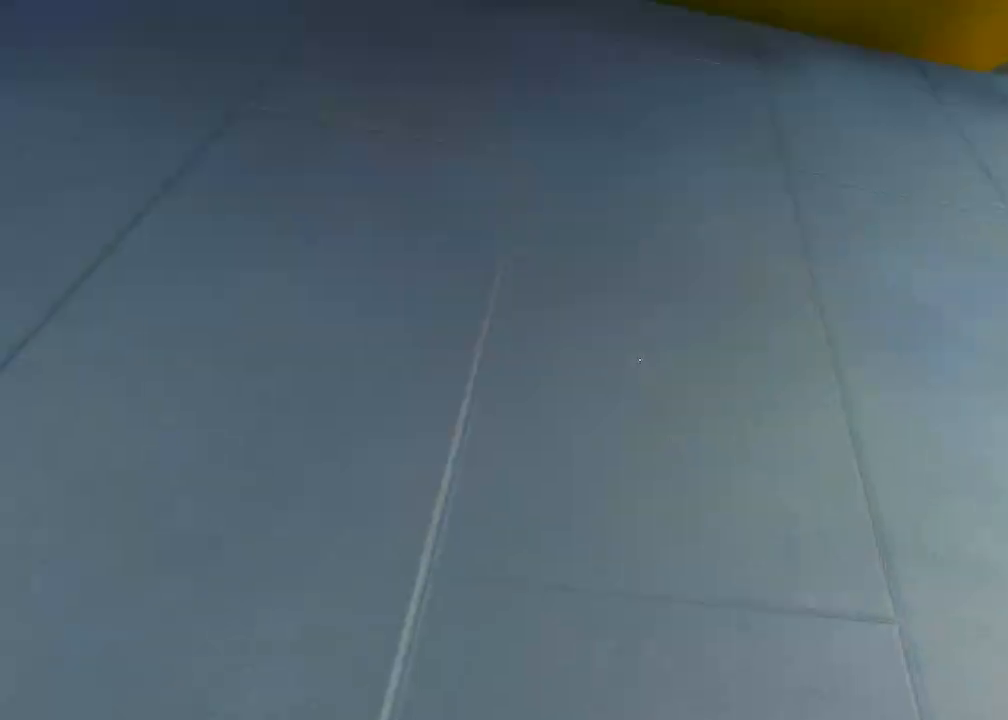
{"keys": [], "mouse": [], "events": [[300, "w", "up"]]}
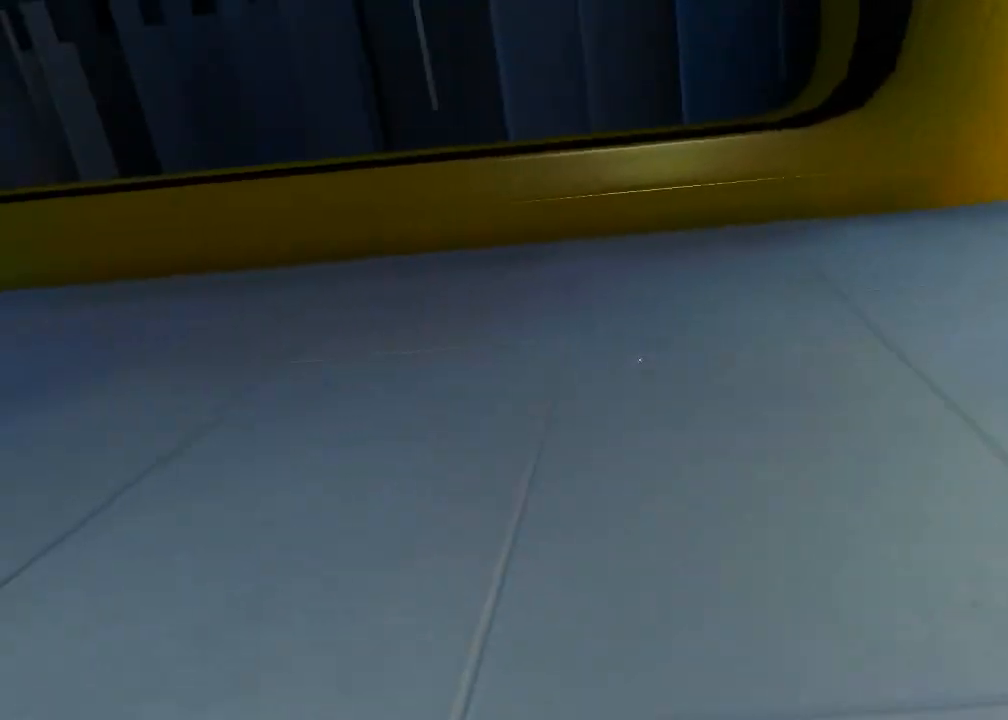
{"keys": ["w"], "mouse": [], "events": [[217, "space", "down"], [383, "w", "down"], [450, "space", "up"]]}
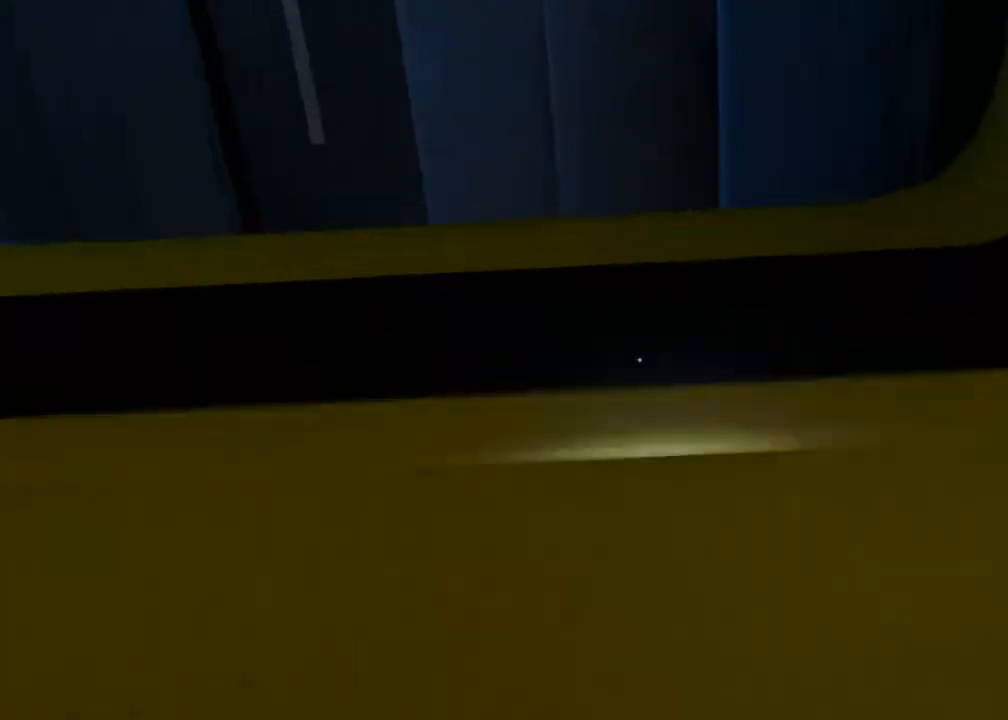
{"keys": [], "mouse": [], "events": [[50, "q", "down"], [367, "q", "up"], [400, "w", "up"]]}
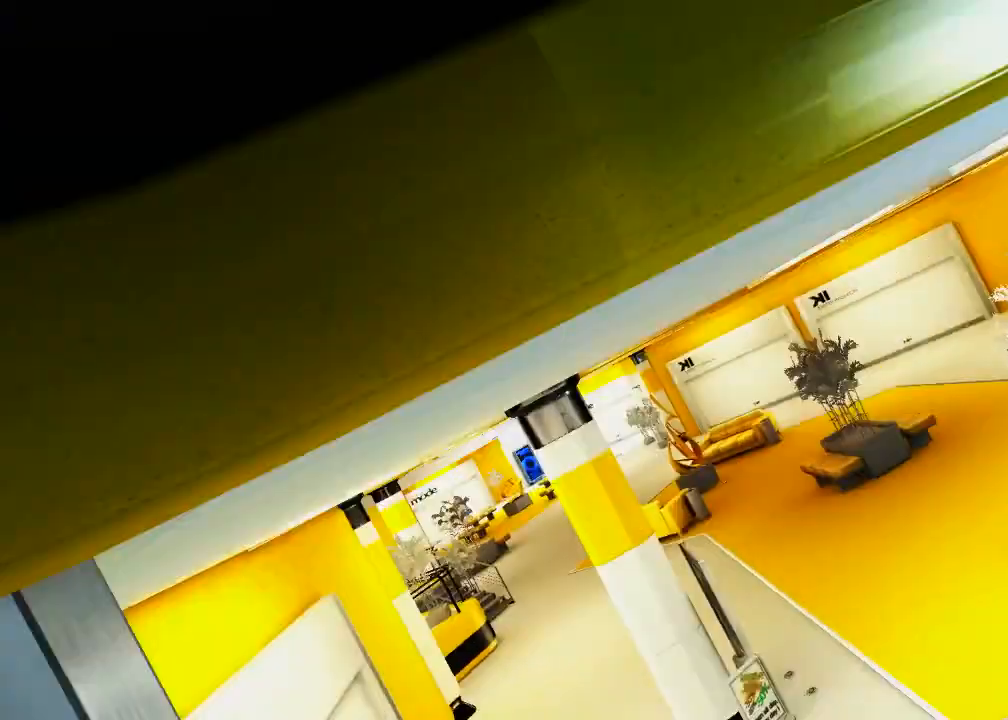
{"keys": [], "mouse": [], "events": []}
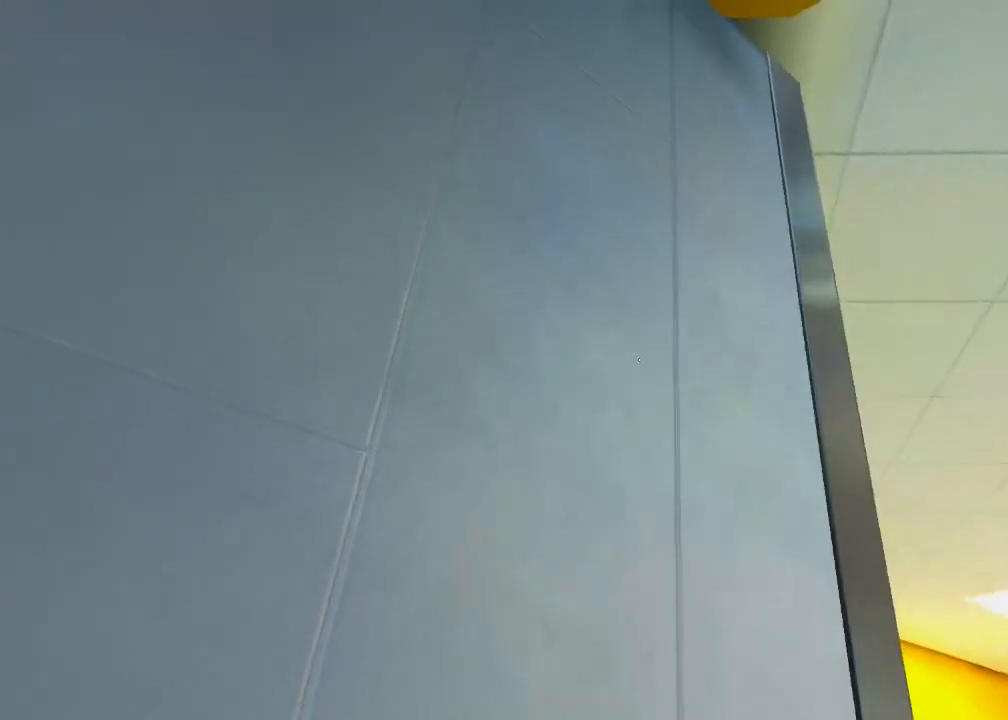
{"keys": [], "mouse": [], "events": []}
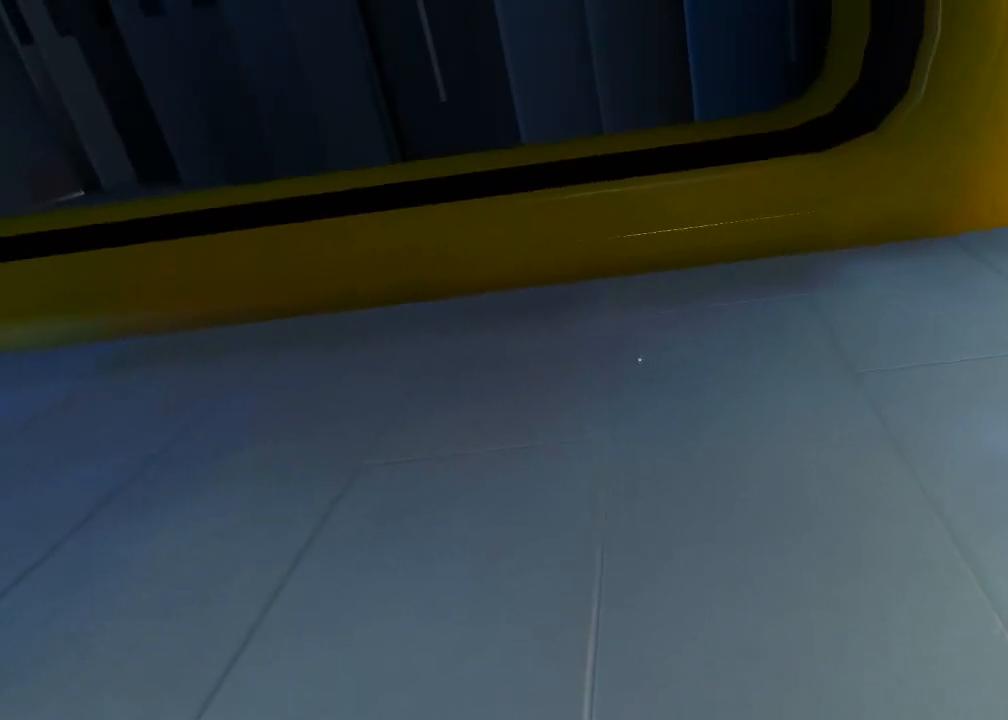
{"keys": [], "mouse": [], "events": [[150, "w", "down"], [417, "w", "up"]]}
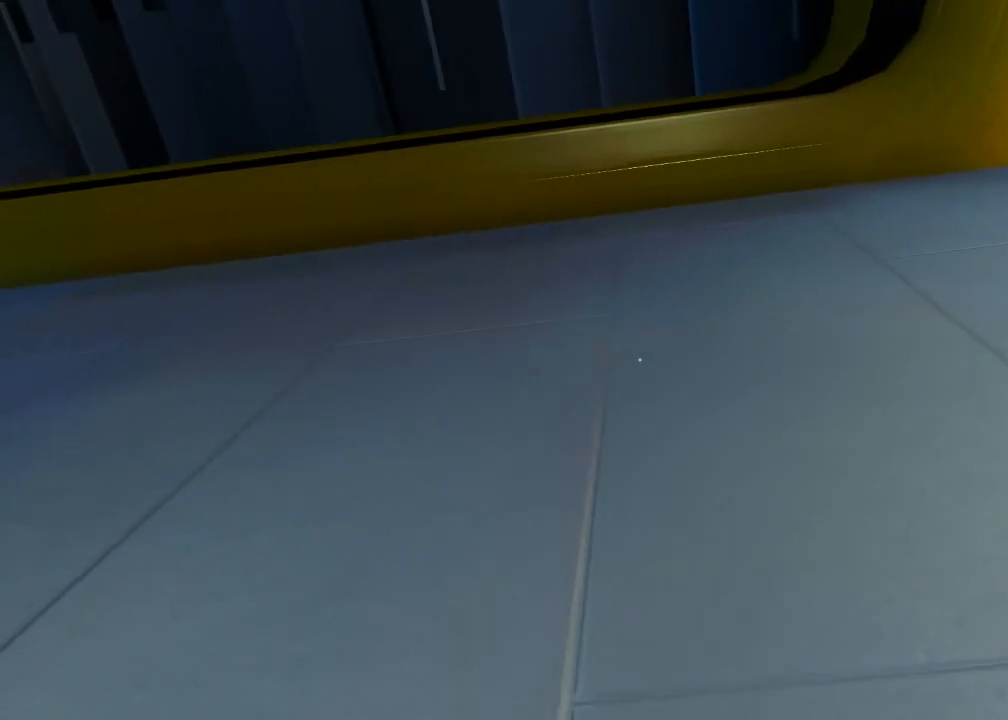
{"keys": [], "mouse": [], "events": []}
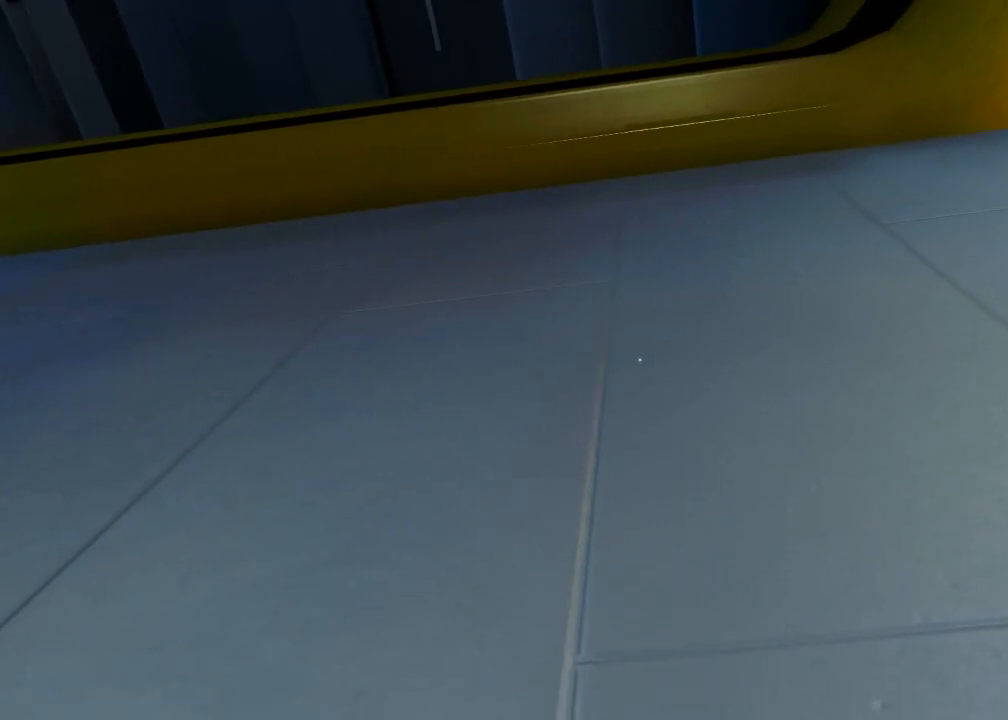
{"keys": [], "mouse": [], "events": []}
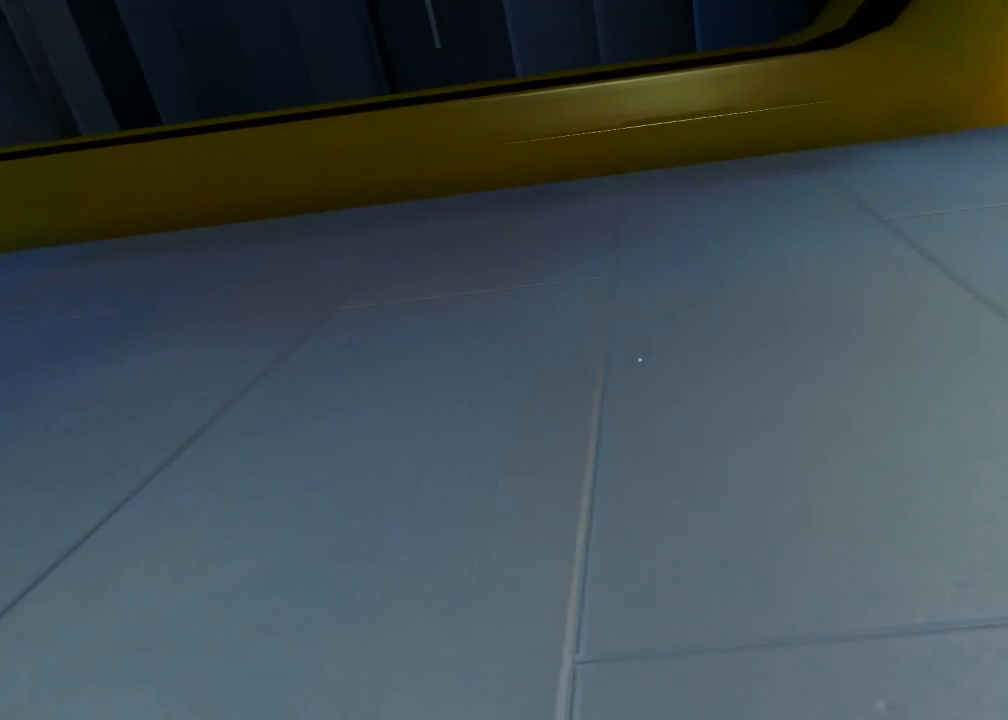
{"keys": [], "mouse": [], "events": []}